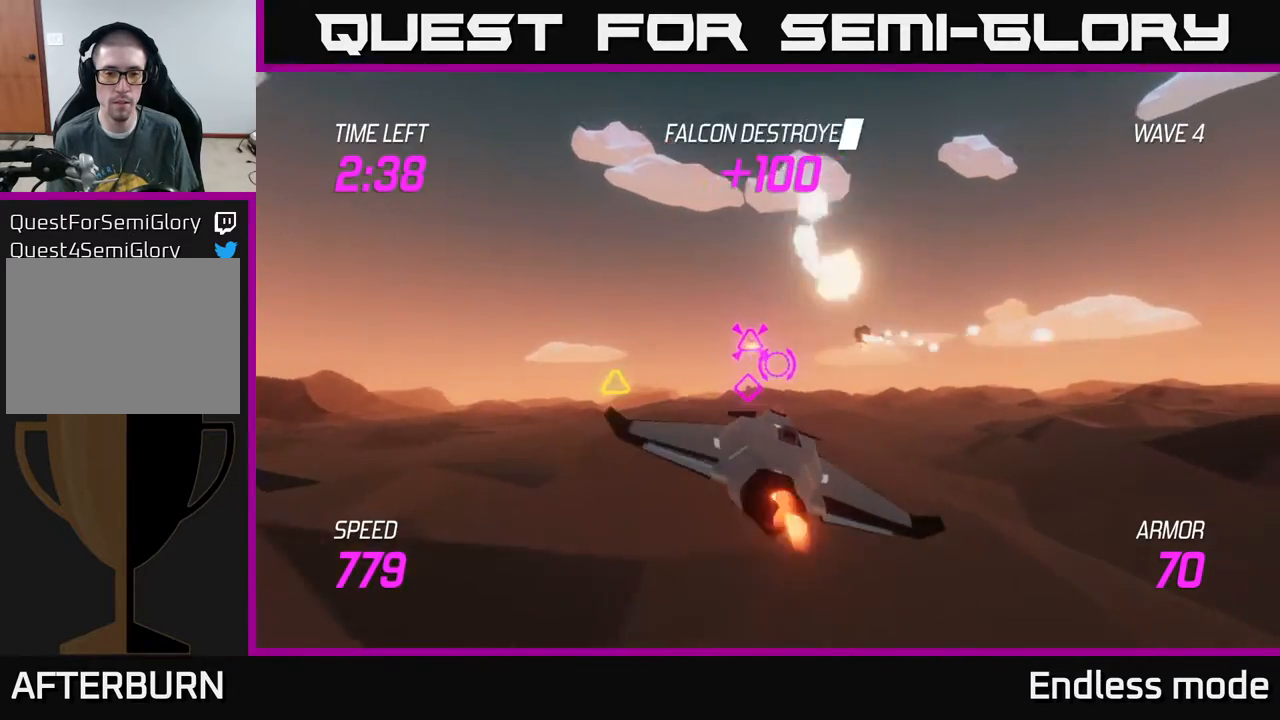
Gameplay with a controller (Xbox layout); each line is a JSON object with the inputs held at the frame after it. "events" lists button and stick changes between this image and that frame as [ms after this image, input, new state], when the widget could be followed in between. Not read: right_stick.
{"buttons": [], "left_stick": "left", "events": [[50, "left_stick", "up"], [100, "left_stick", "left"], [333, "L2", "up"]]}
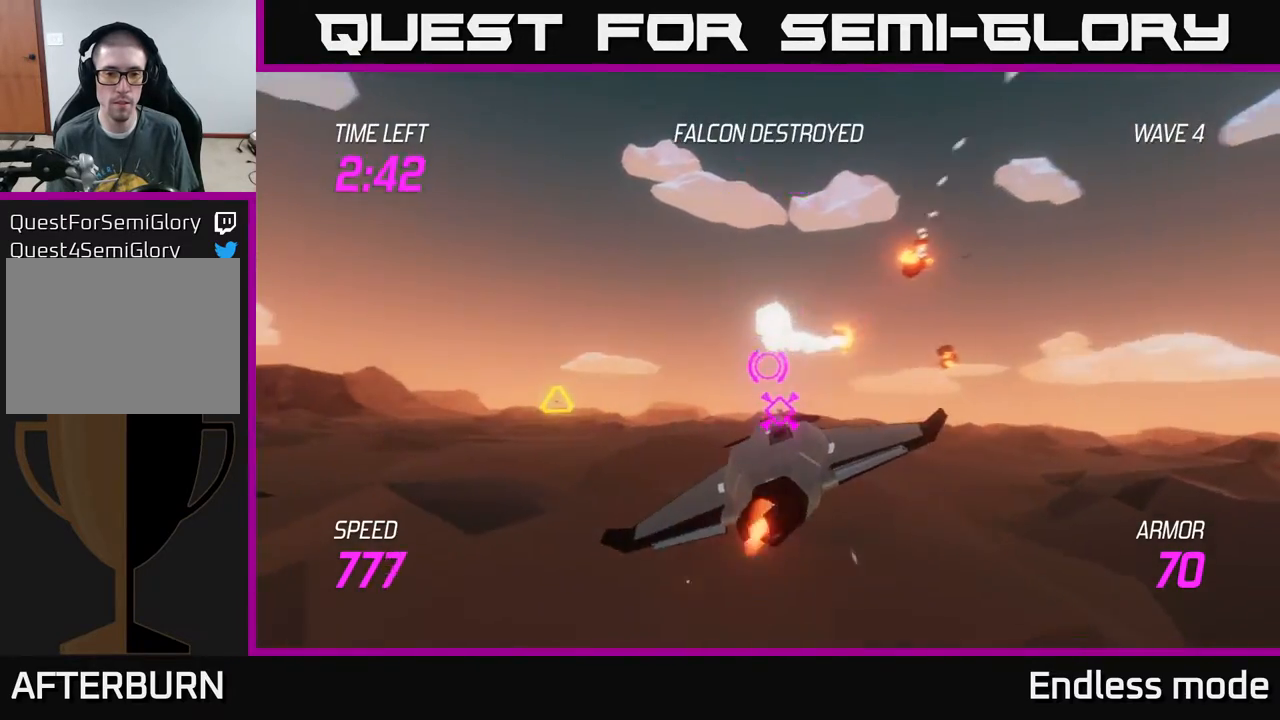
{"buttons": [], "left_stick": "right", "events": [[400, "left_stick", "right"]]}
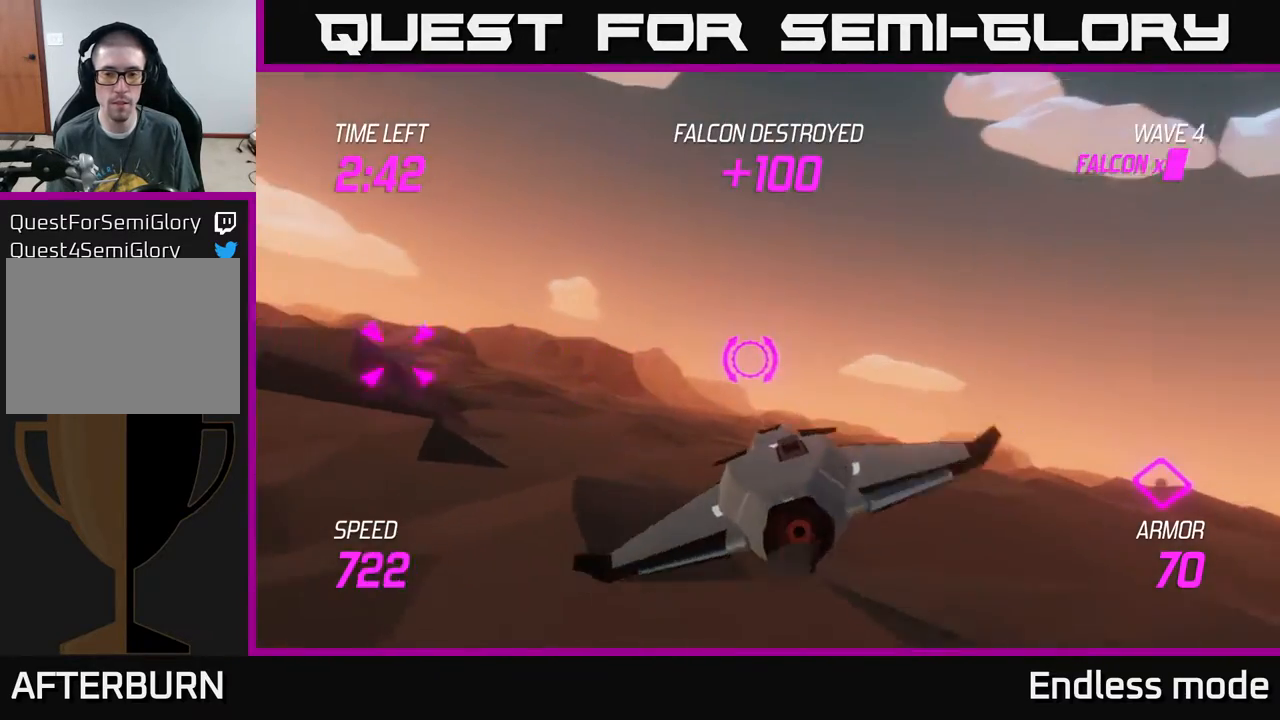
{"buttons": ["L2"], "left_stick": "right", "events": [[17, "L2", "down"], [200, "L2", "up"], [267, "L2", "down"]]}
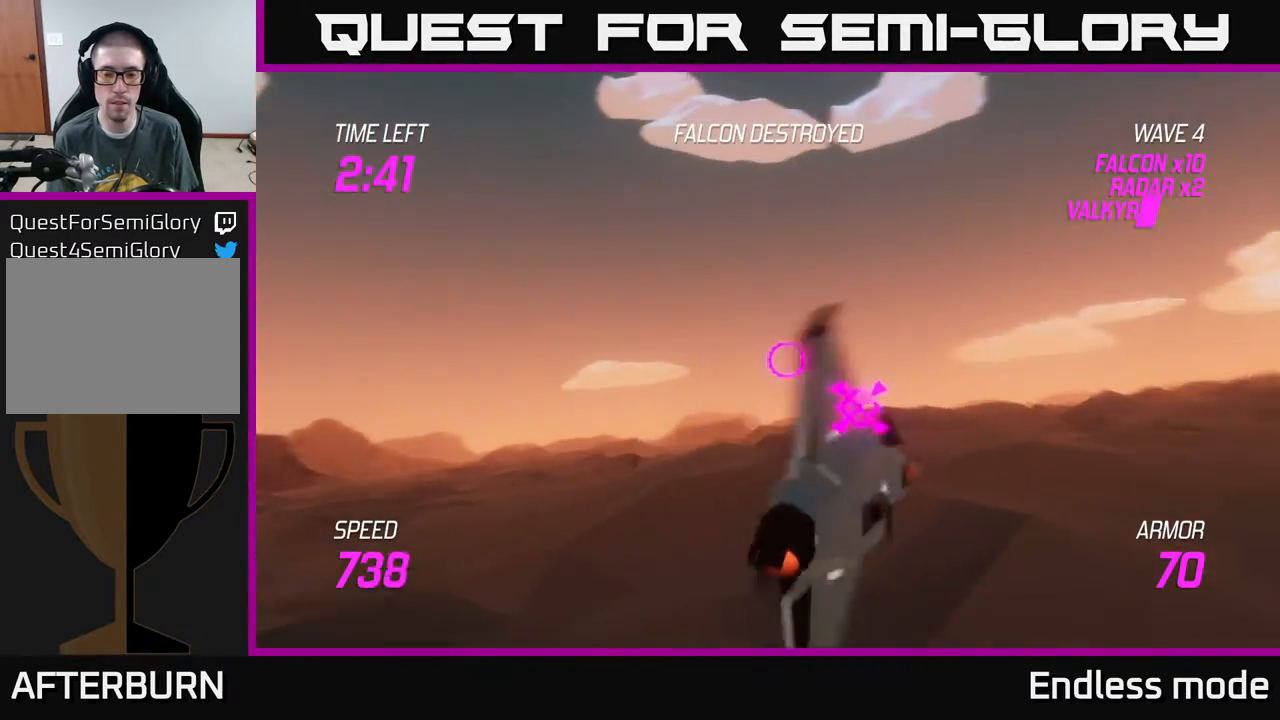
{"buttons": ["L2"], "left_stick": "center", "events": [[50, "left_stick", "left"], [217, "left_stick", "center"]]}
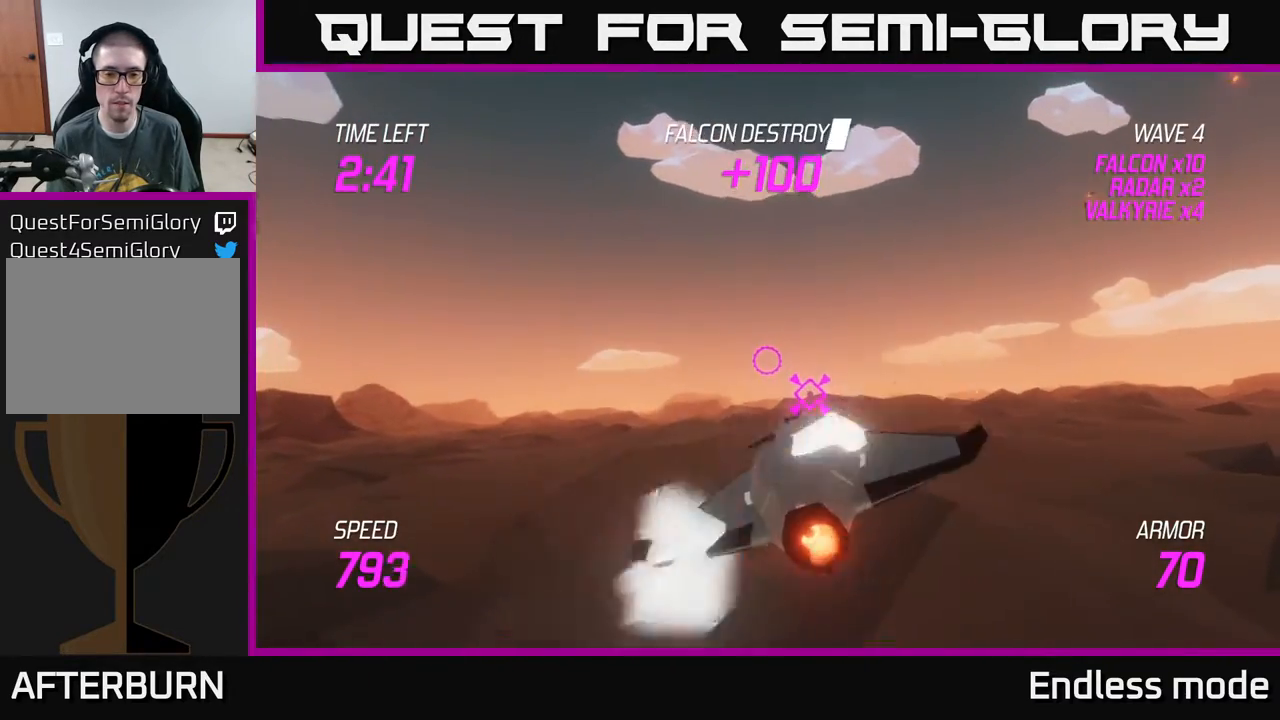
{"buttons": ["L2"], "left_stick": "center", "events": [[50, "left_stick", "down"], [233, "left_stick", "center"]]}
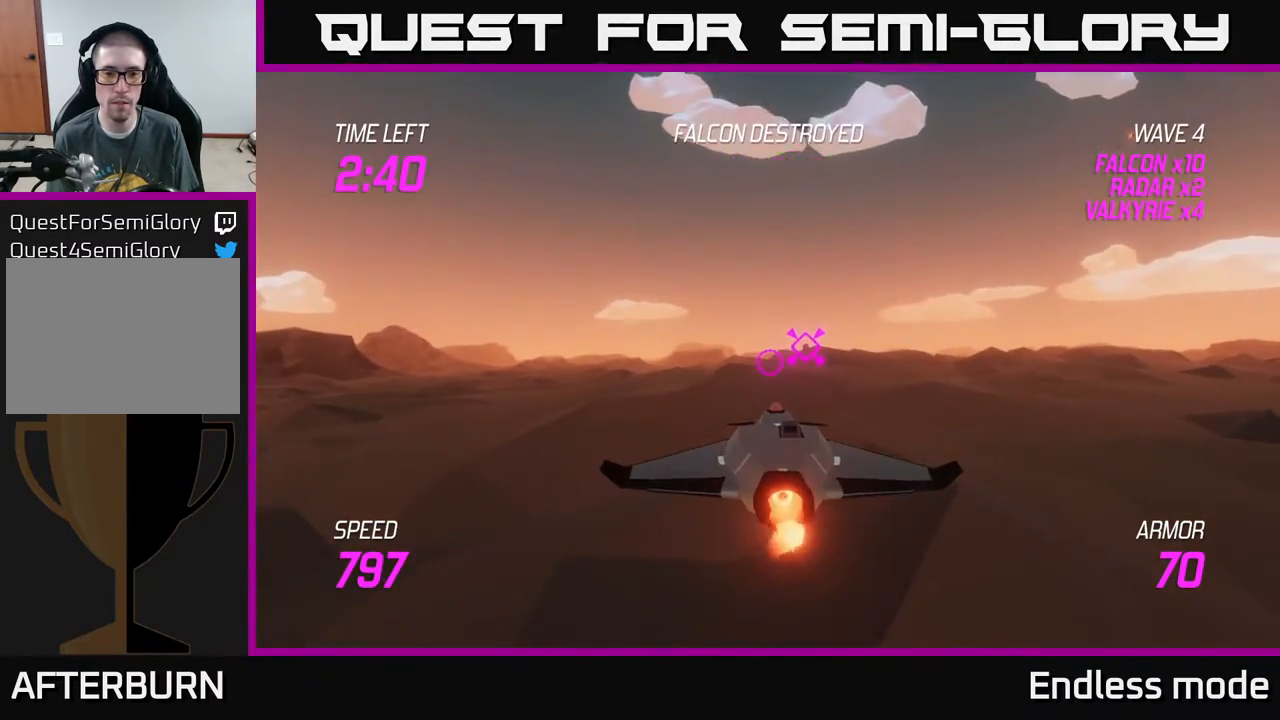
{"buttons": ["L2"], "left_stick": "center", "events": [[67, "left_stick", "up-right"], [317, "left_stick", "center"]]}
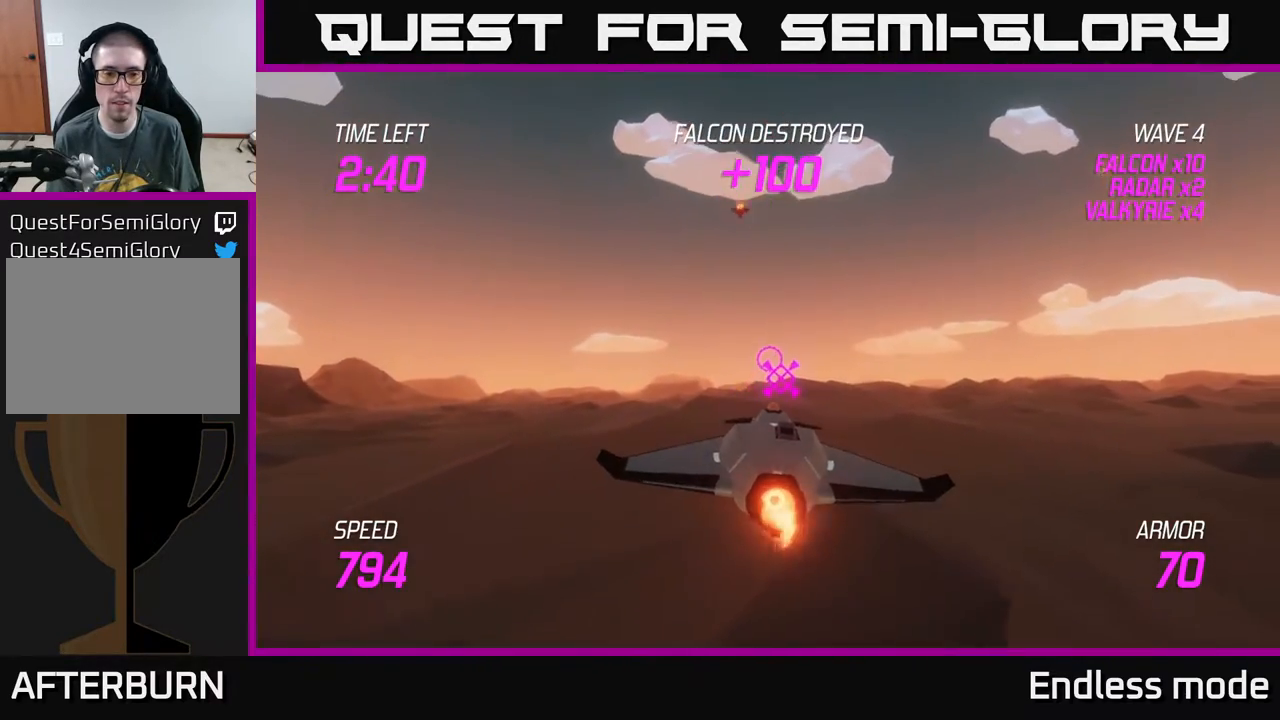
{"buttons": ["L2"], "left_stick": "up-left", "events": [[267, "left_stick", "left"], [333, "left_stick", "up-left"]]}
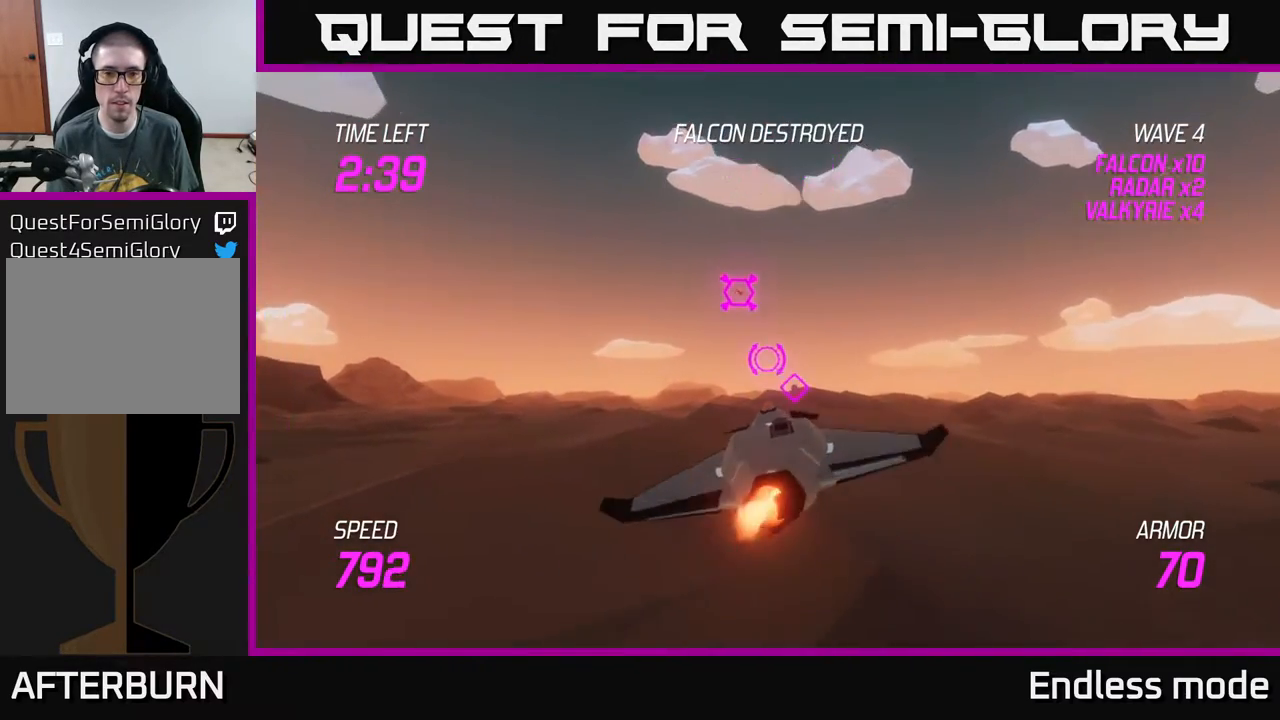
{"buttons": ["L2"], "left_stick": "center", "events": [[67, "left_stick", "center"], [100, "R2", "down"], [150, "left_stick", "right"], [200, "R2", "up"], [267, "left_stick", "center"], [317, "R2", "down"], [467, "R2", "up"]]}
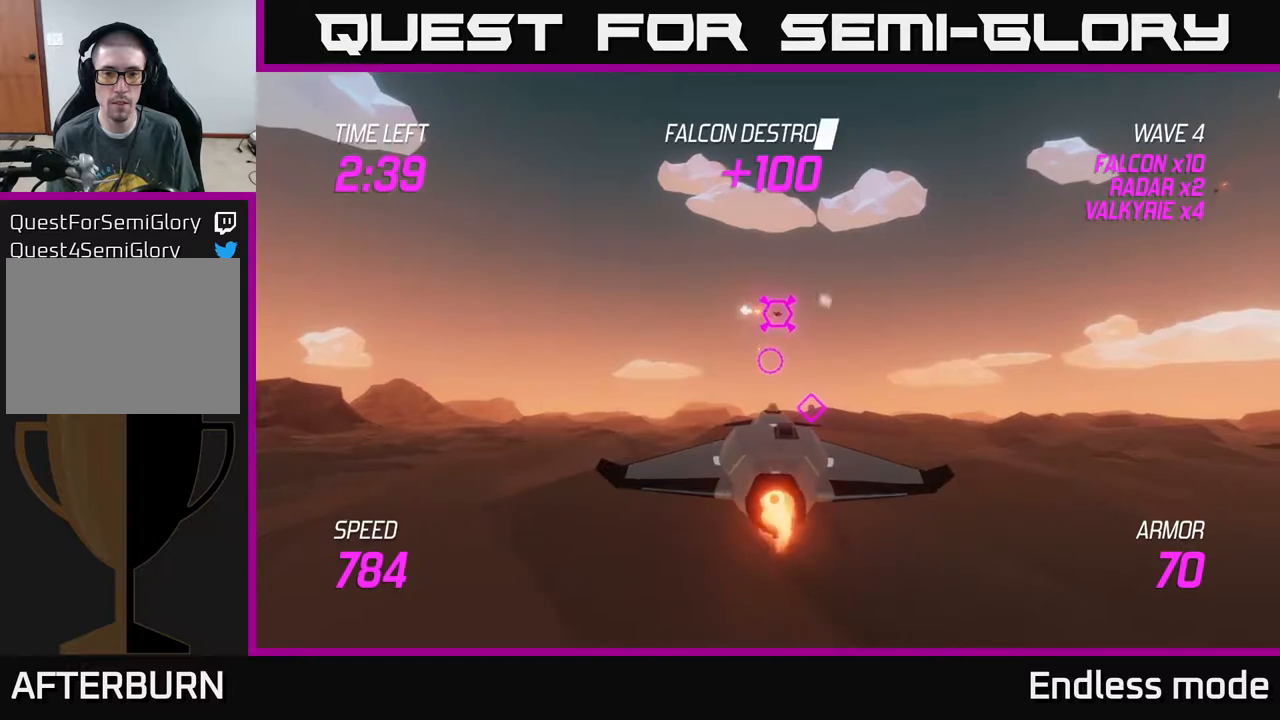
{"buttons": ["L2"], "left_stick": "center", "events": [[17, "left_stick", "up-right"], [117, "R2", "down"], [233, "R2", "up"], [233, "left_stick", "right"], [433, "left_stick", "center"]]}
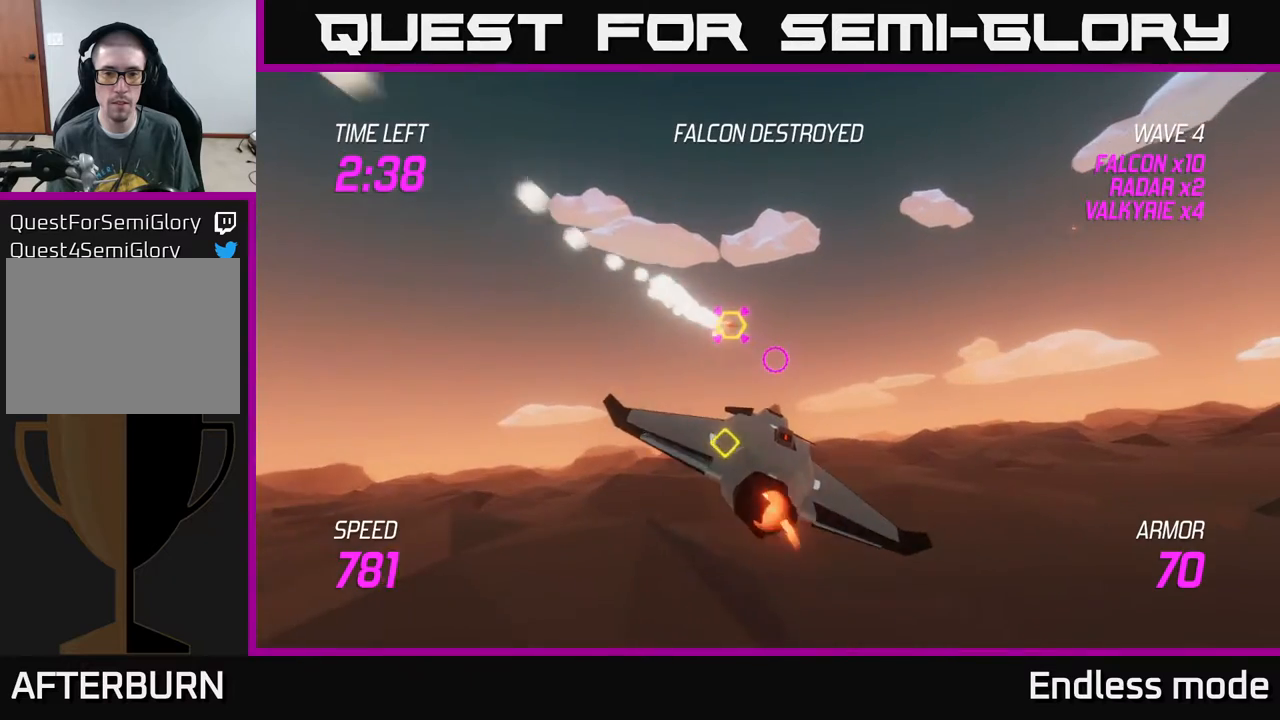
{"buttons": ["L2"], "left_stick": "down-left", "events": [[383, "left_stick", "left"], [433, "left_stick", "down-left"]]}
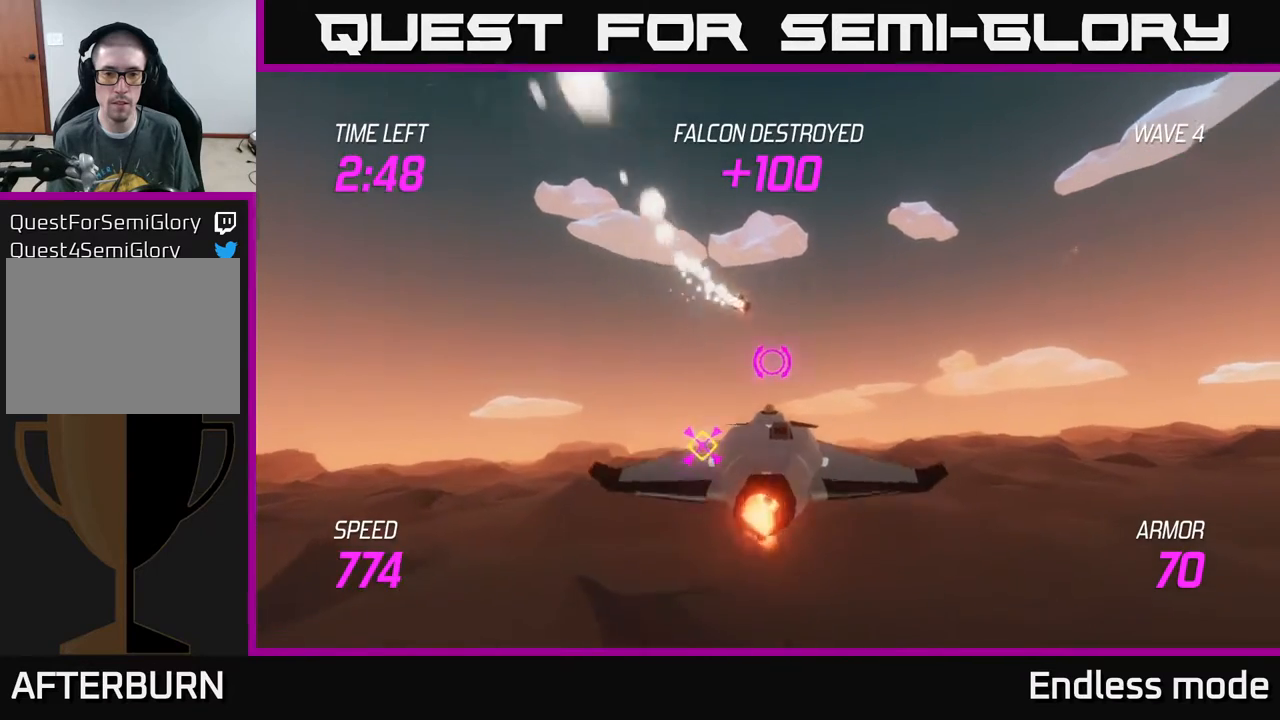
{"buttons": ["L2"], "left_stick": "down-left", "events": [[367, "left_stick", "center"], [467, "left_stick", "down-left"]]}
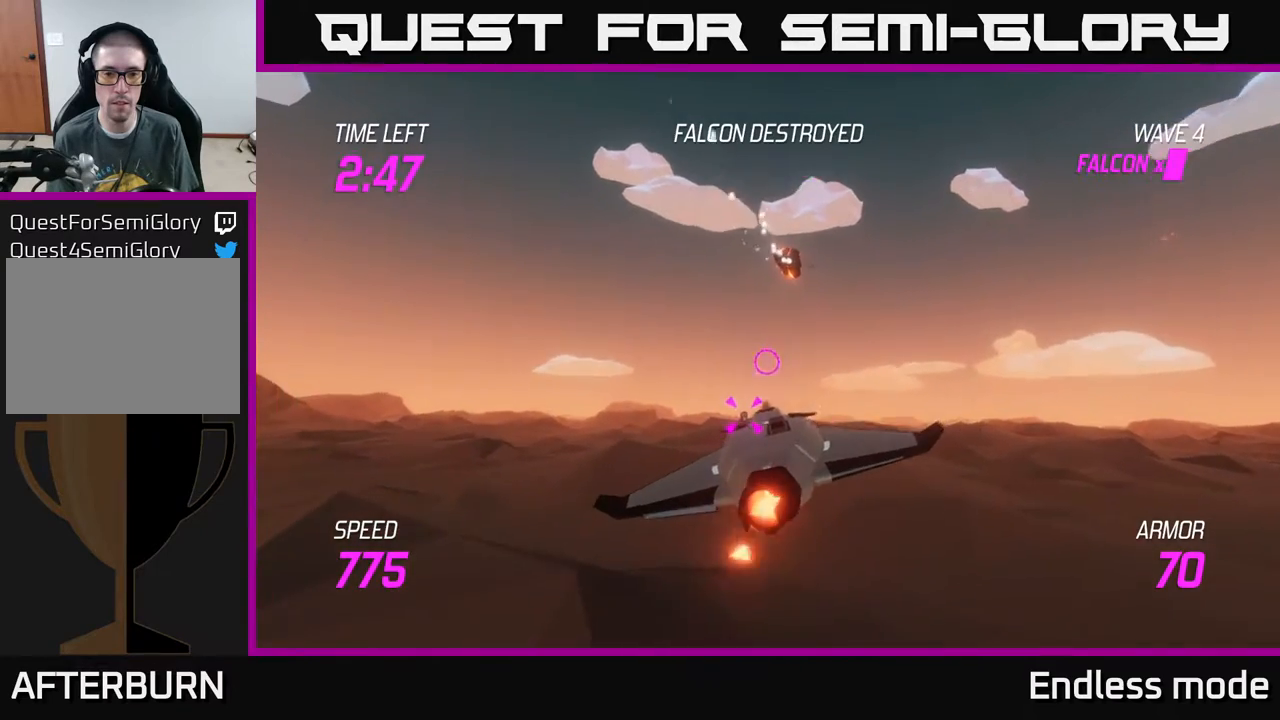
{"buttons": ["L2"], "left_stick": "center", "events": [[167, "left_stick", "center"]]}
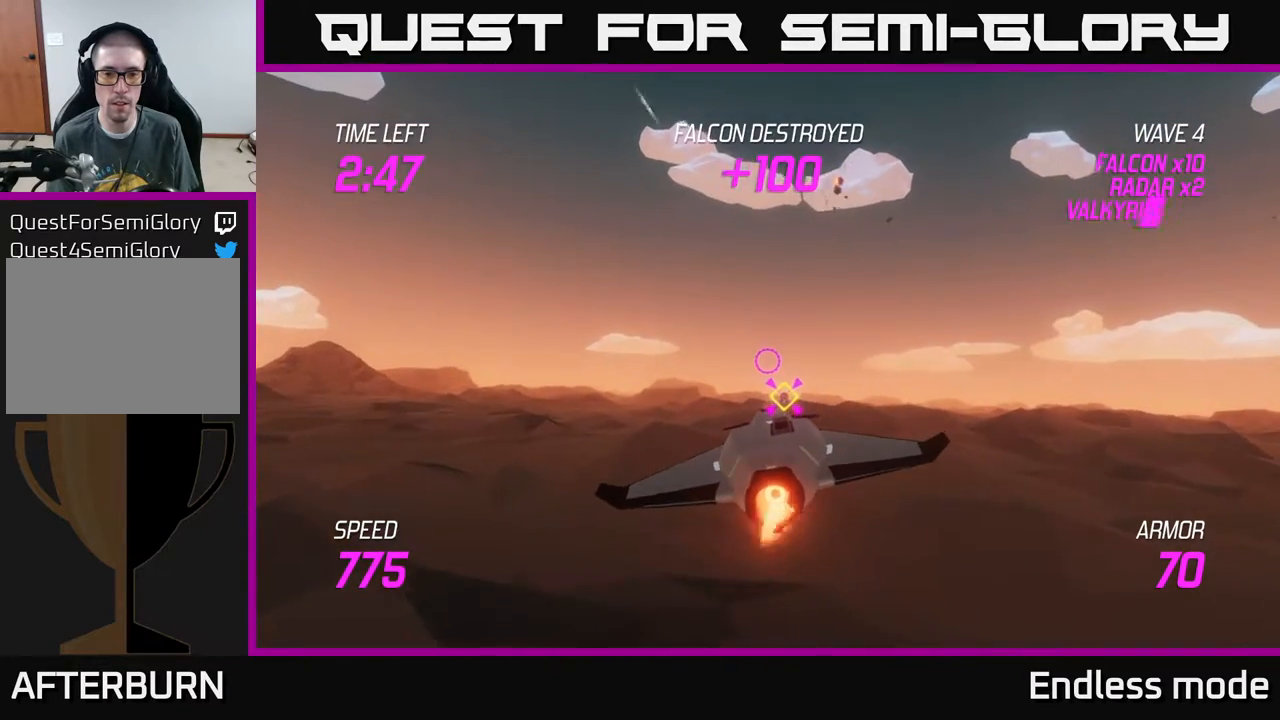
{"buttons": ["L2"], "left_stick": "center", "events": []}
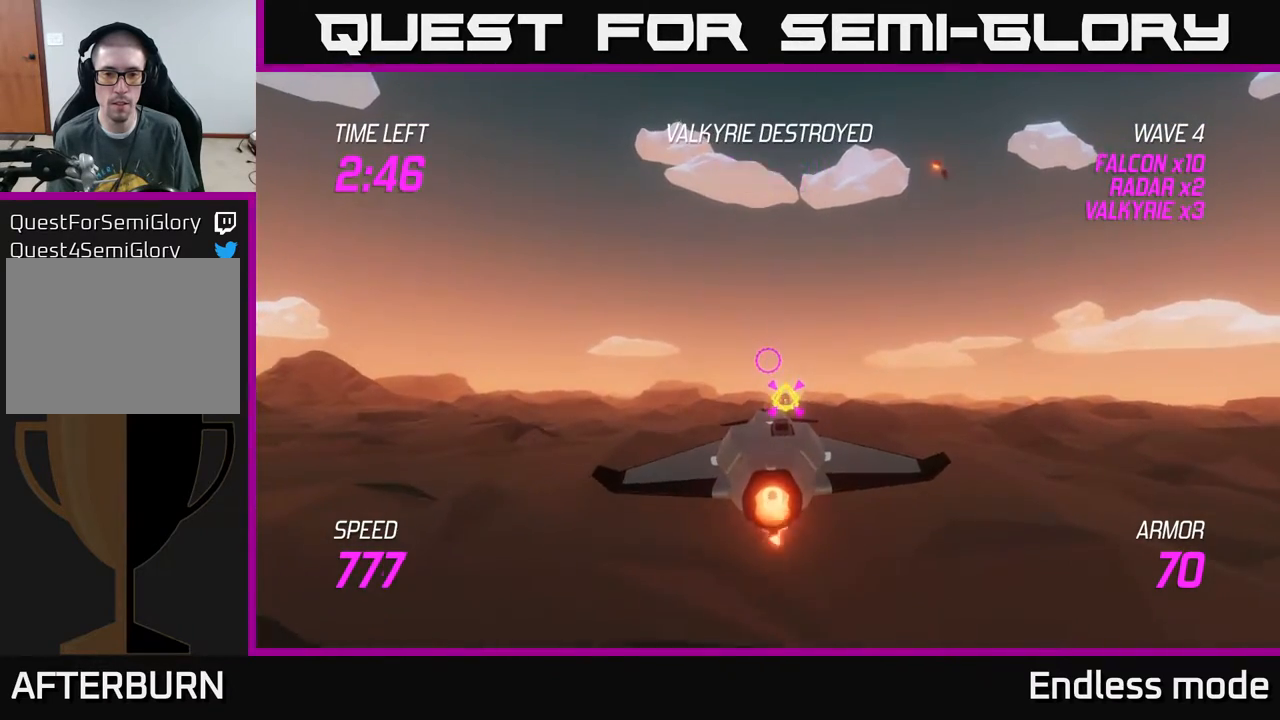
{"buttons": ["L2"], "left_stick": "down", "events": [[67, "left_stick", "down-right"], [217, "left_stick", "center"], [467, "left_stick", "down"]]}
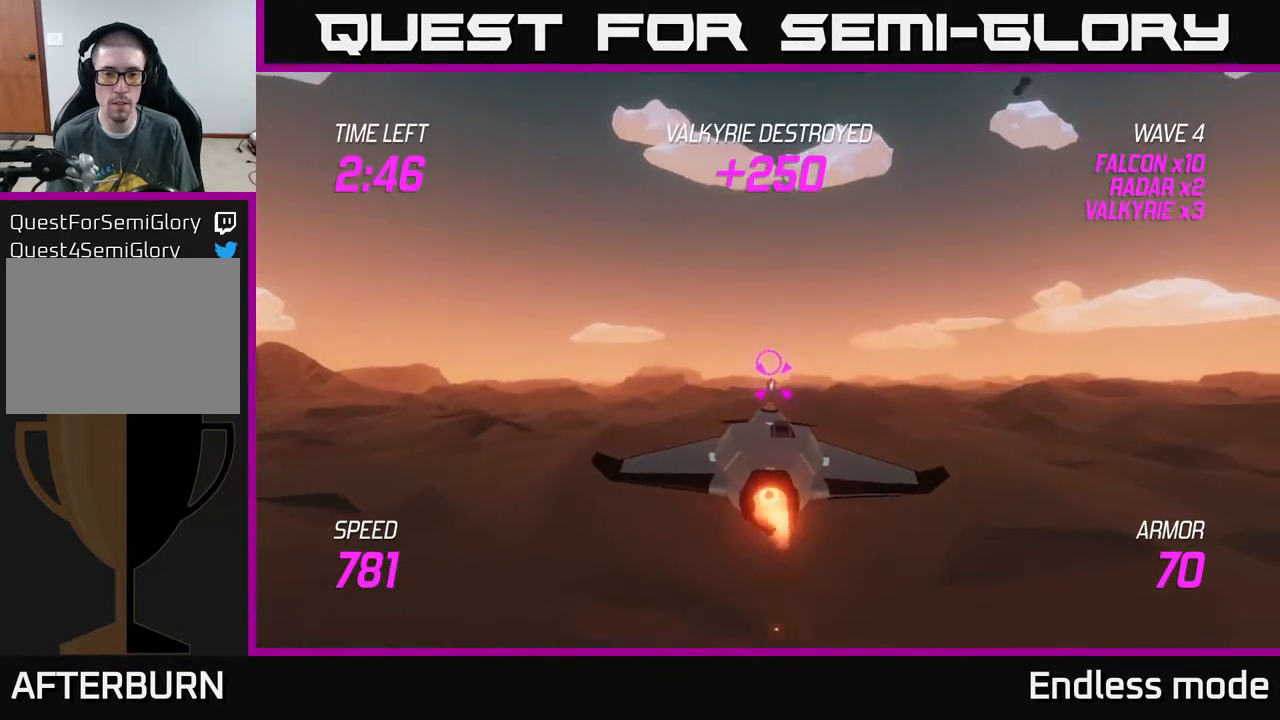
{"buttons": ["L2", "R2"], "left_stick": "up", "events": [[50, "R2", "down"], [117, "R2", "up"], [150, "left_stick", "center"], [233, "left_stick", "up"], [250, "R2", "down"], [350, "R2", "up"], [483, "R2", "down"]]}
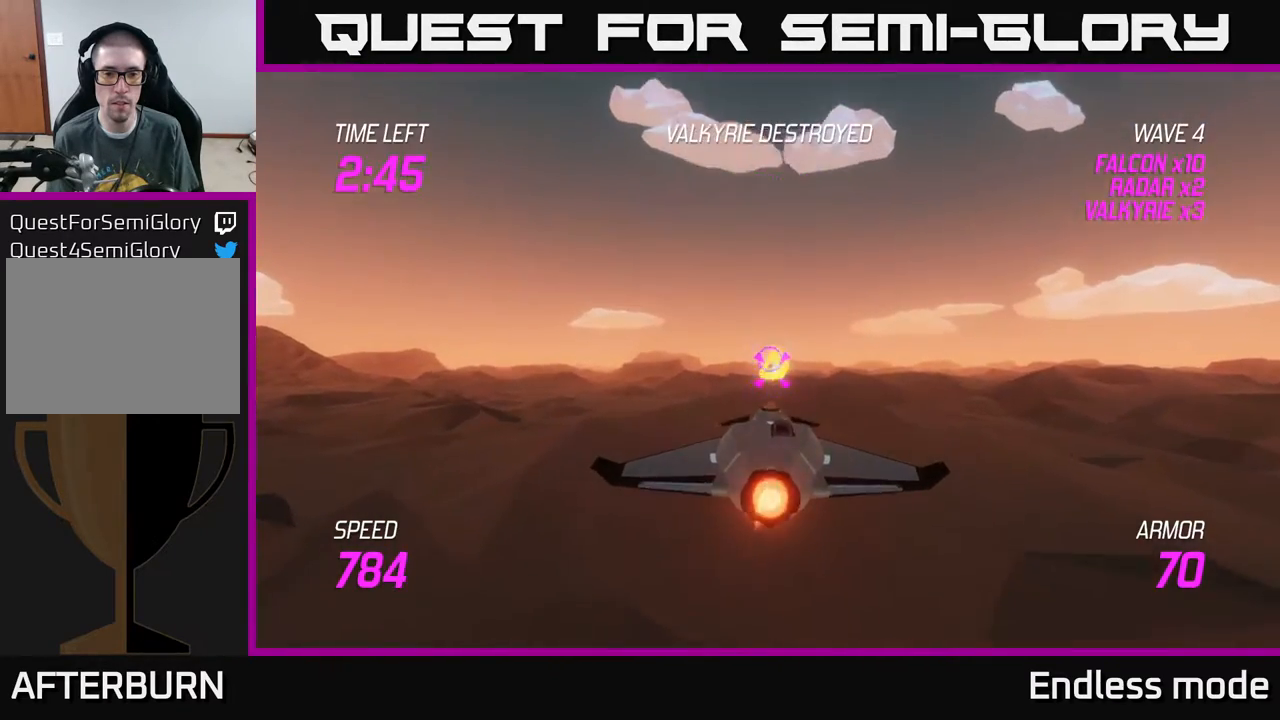
{"buttons": ["L2"], "left_stick": "left", "events": [[100, "left_stick", "left"], [117, "R2", "up"]]}
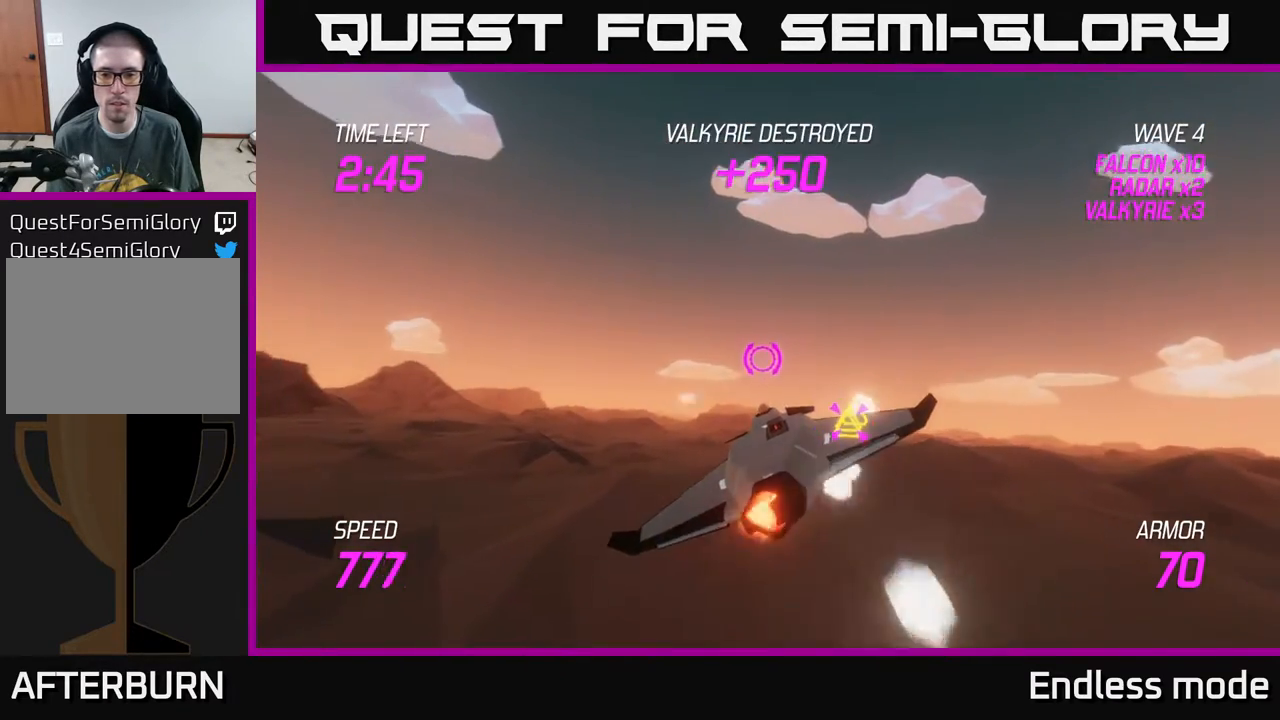
{"buttons": ["L2"], "left_stick": "down-right", "events": [[33, "left_stick", "right"], [200, "left_stick", "down-right"]]}
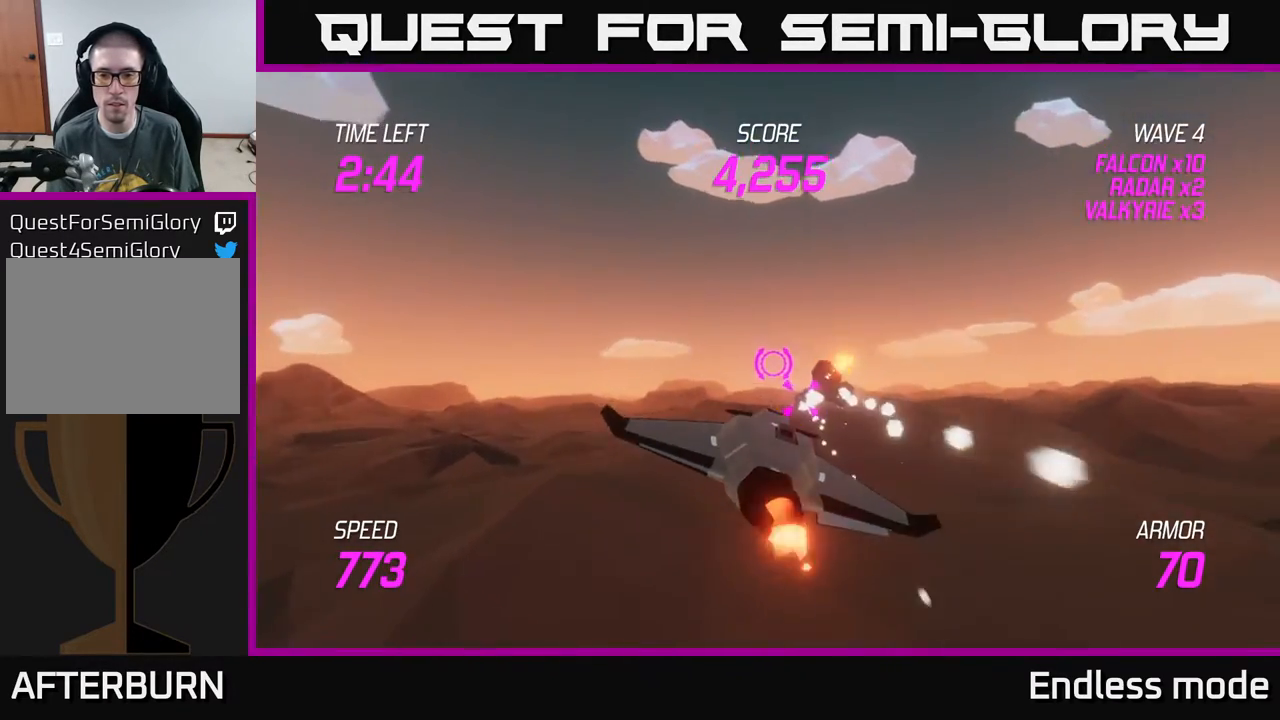
{"buttons": ["L2"], "left_stick": "center", "events": [[33, "left_stick", "center"], [150, "R2", "down"], [283, "R2", "up"], [383, "R2", "down"], [500, "R2", "up"]]}
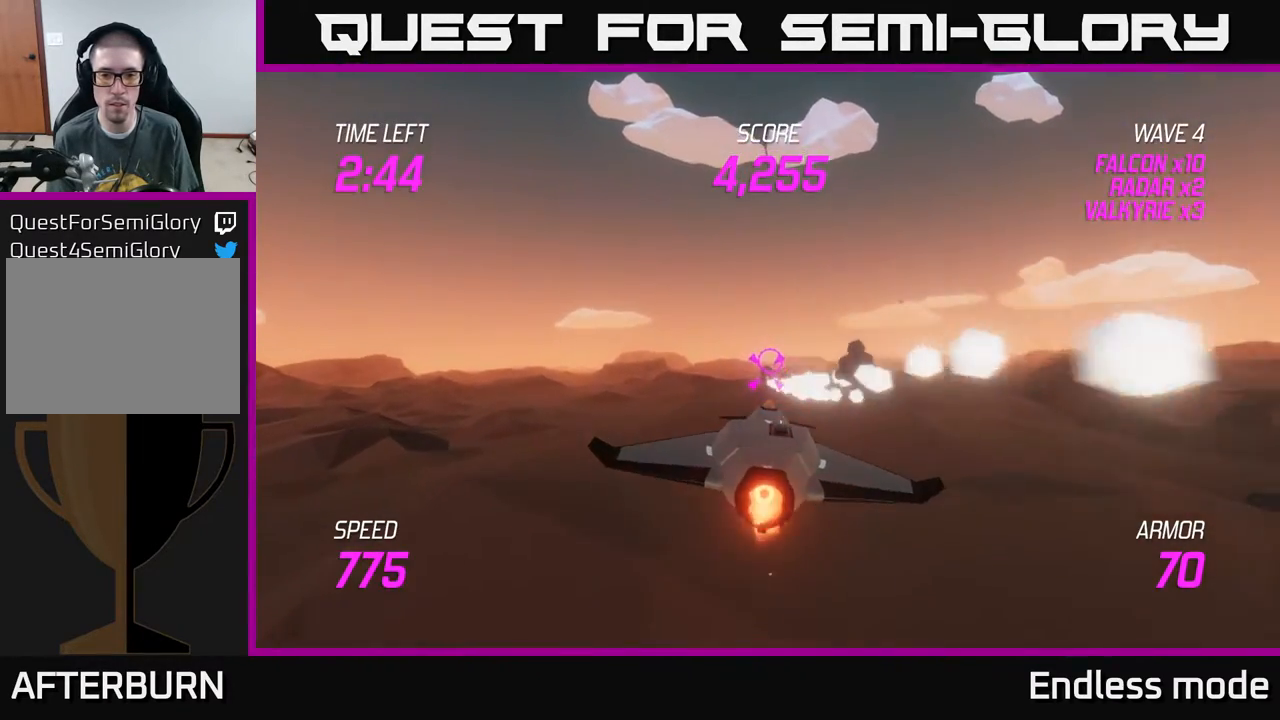
{"buttons": ["L2"], "left_stick": "center", "events": [[167, "R2", "down"], [283, "R2", "up"]]}
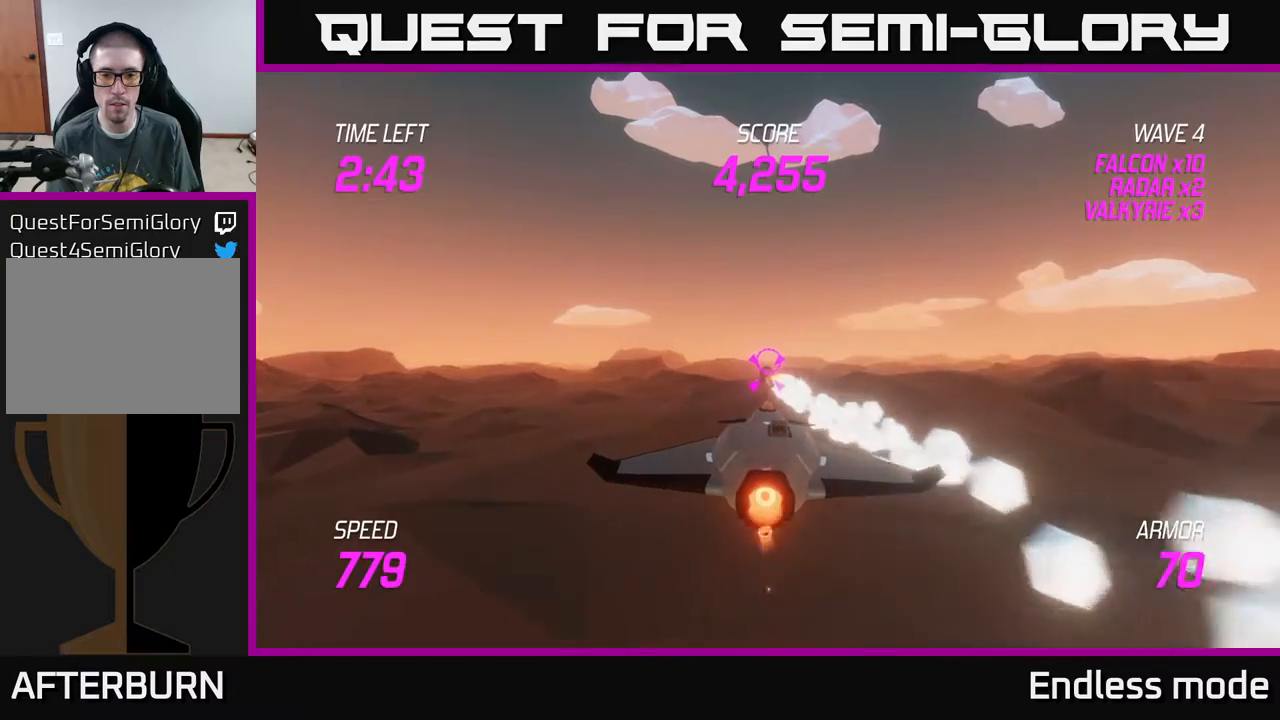
{"buttons": ["L2"], "left_stick": "center", "events": []}
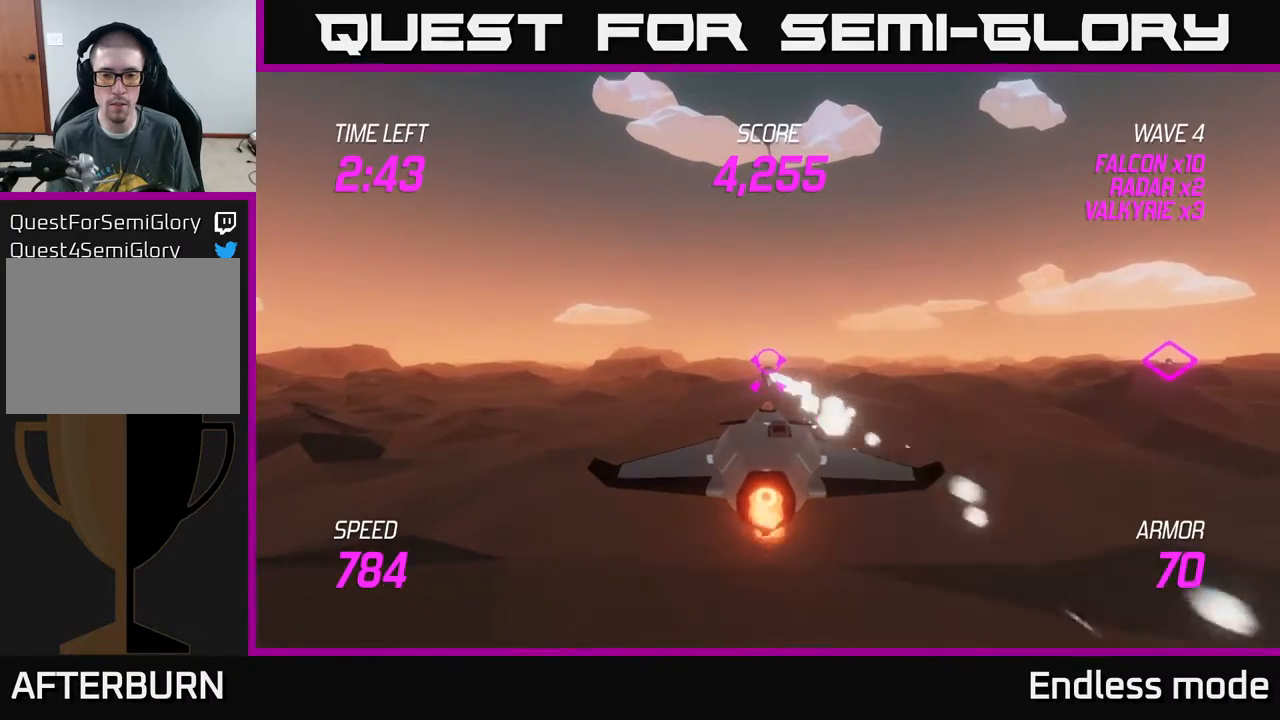
{"buttons": ["L2", "R2"], "left_stick": "center", "events": [[200, "R2", "down"], [350, "R2", "up"], [433, "R2", "down"]]}
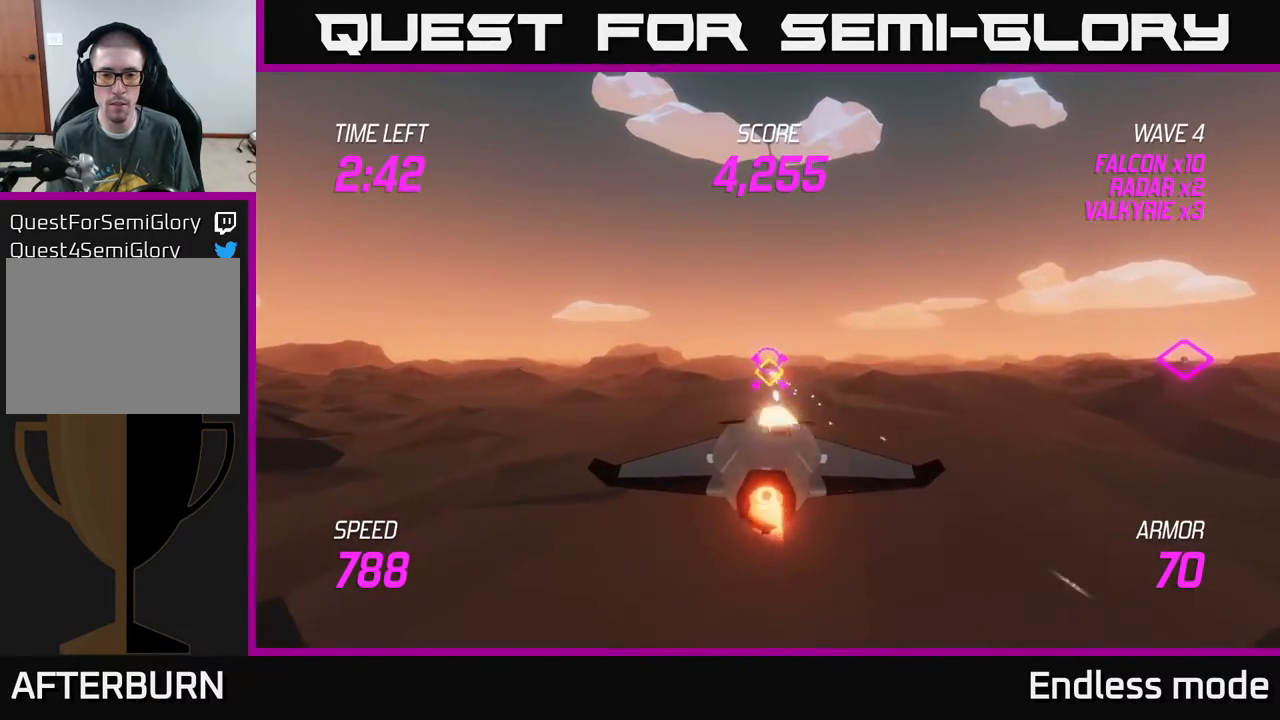
{"buttons": ["L2"], "left_stick": "center", "events": [[50, "R2", "up"], [167, "R2", "down"], [333, "R2", "up"]]}
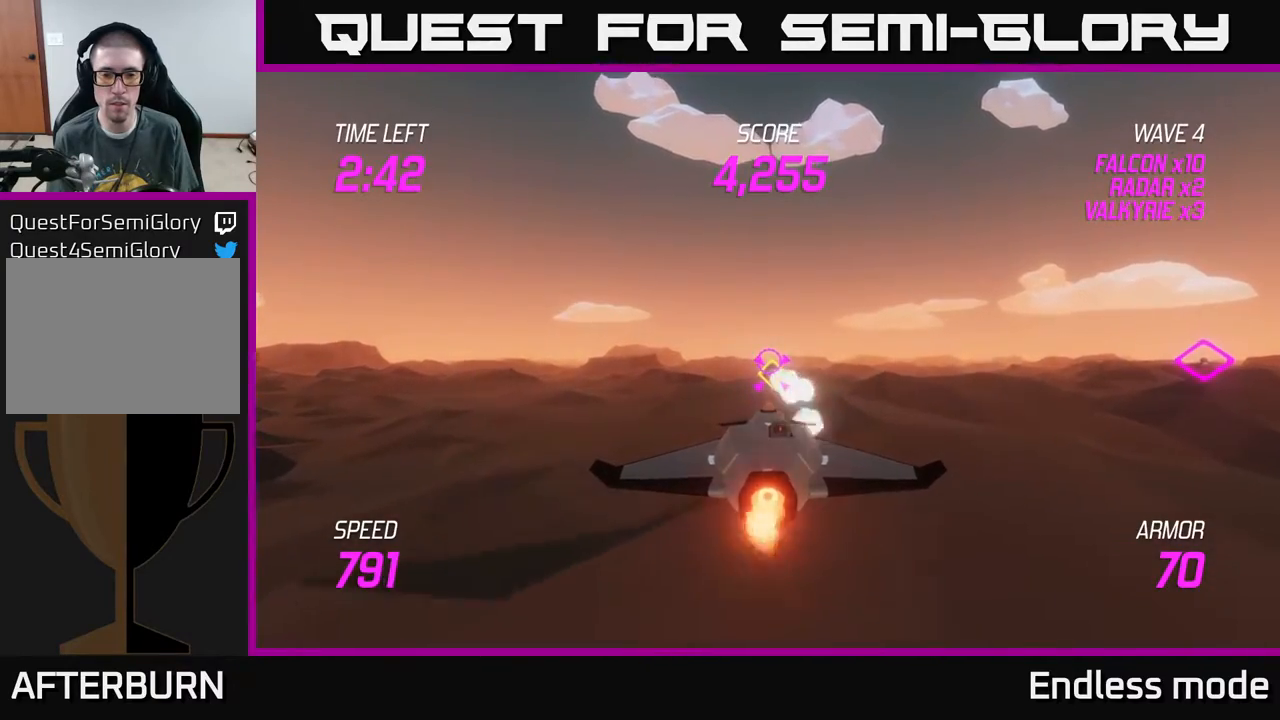
{"buttons": ["R2"], "left_stick": "left", "events": [[183, "left_stick", "down"], [267, "R2", "down"], [317, "left_stick", "center"], [383, "R2", "up"], [383, "left_stick", "left"], [467, "R2", "down"], [483, "L2", "up"]]}
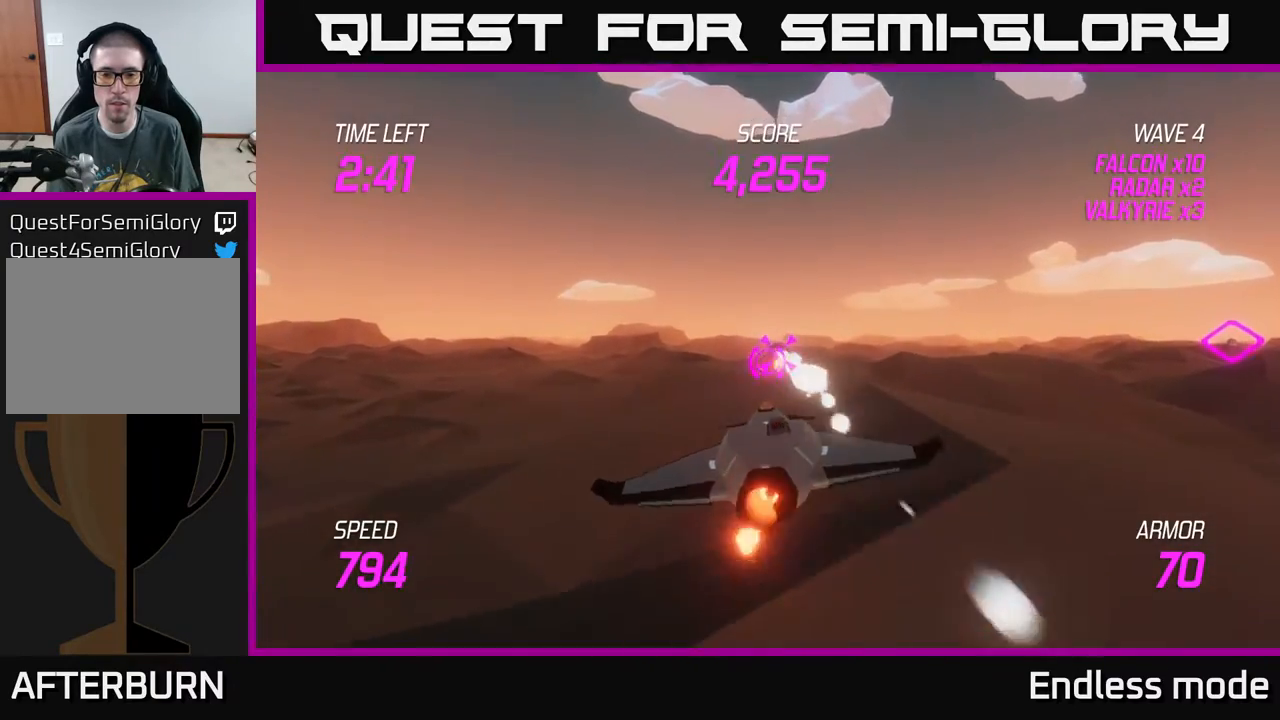
{"buttons": ["L2"], "left_stick": "up-left", "events": [[50, "R2", "up"], [133, "L2", "down"], [183, "L2", "up"], [283, "L2", "down"], [333, "left_stick", "up-left"], [367, "L2", "up"], [467, "L2", "down"]]}
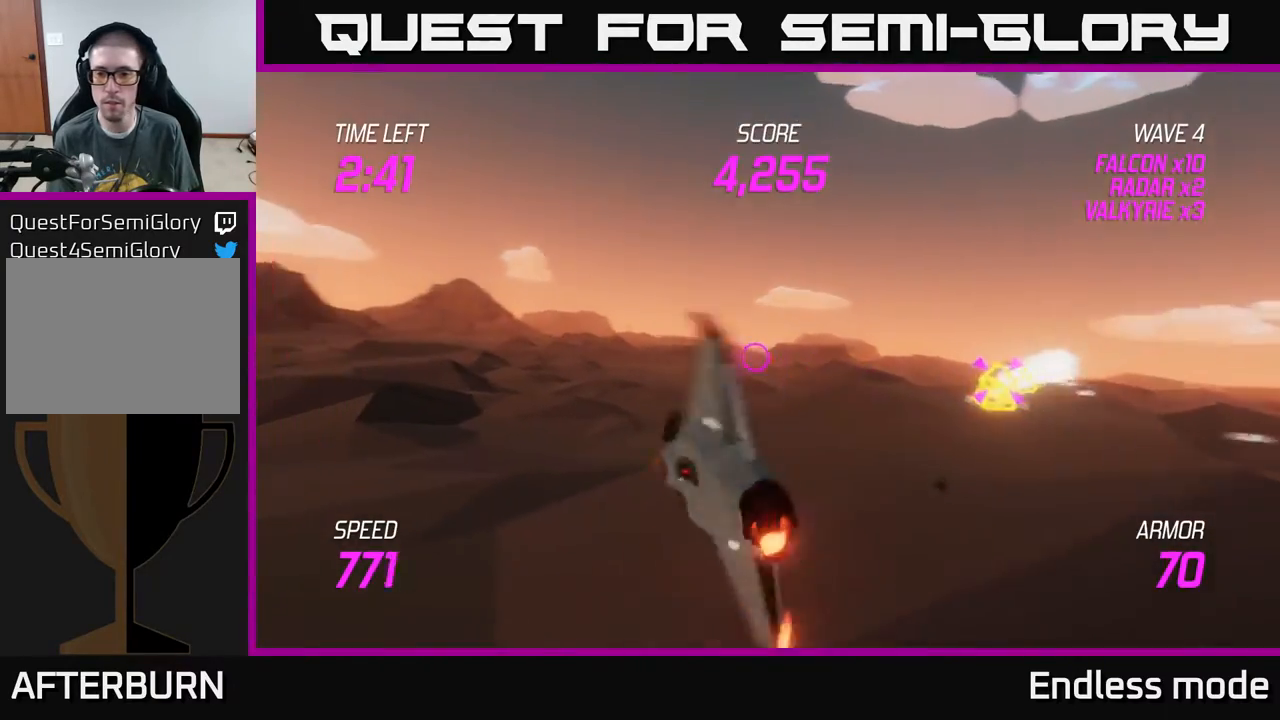
{"buttons": [], "left_stick": "up-right", "events": [[200, "left_stick", "up-right"], [500, "L2", "up"]]}
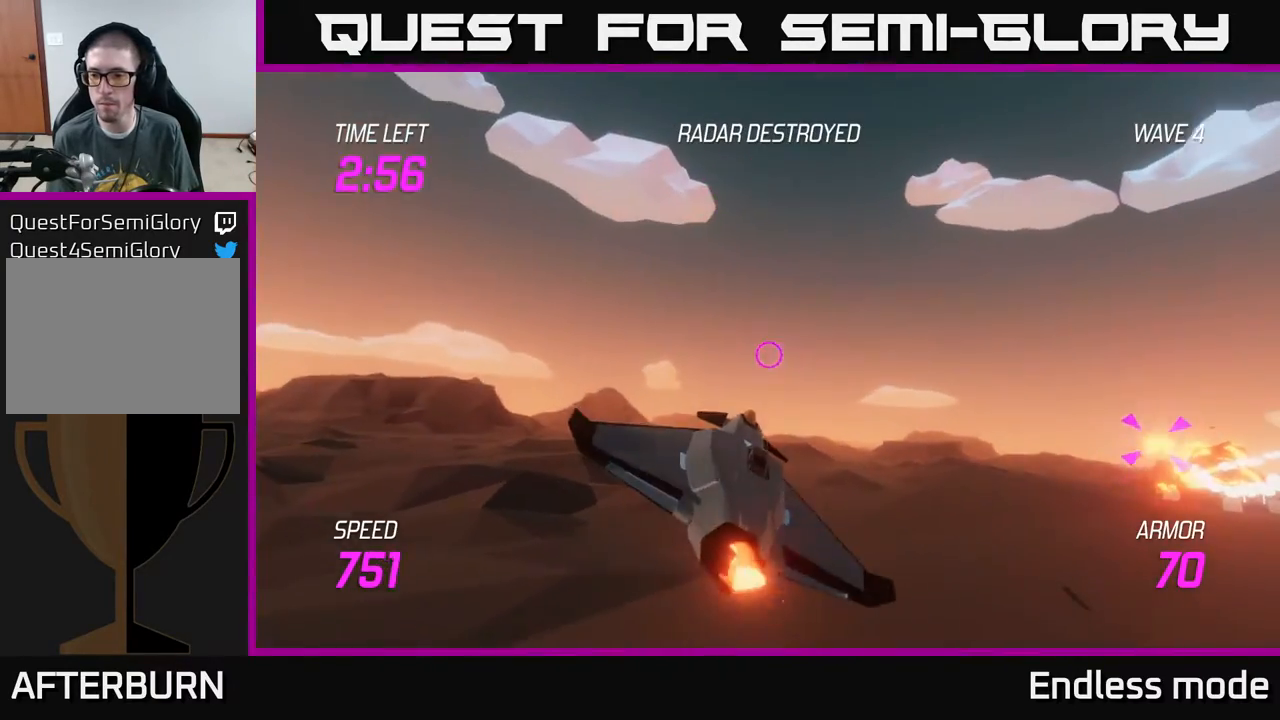
{"buttons": [], "left_stick": "up-right", "events": []}
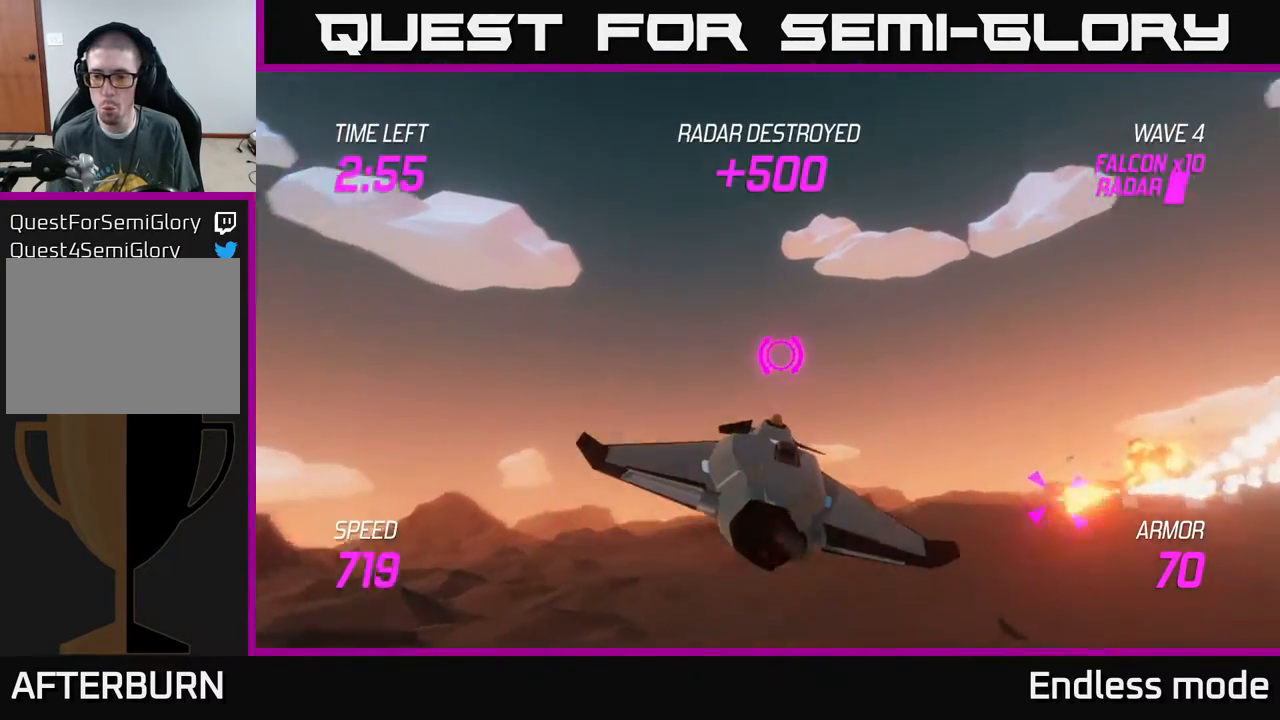
{"buttons": ["L2"], "left_stick": "right", "events": [[50, "L2", "down"], [350, "left_stick", "right"]]}
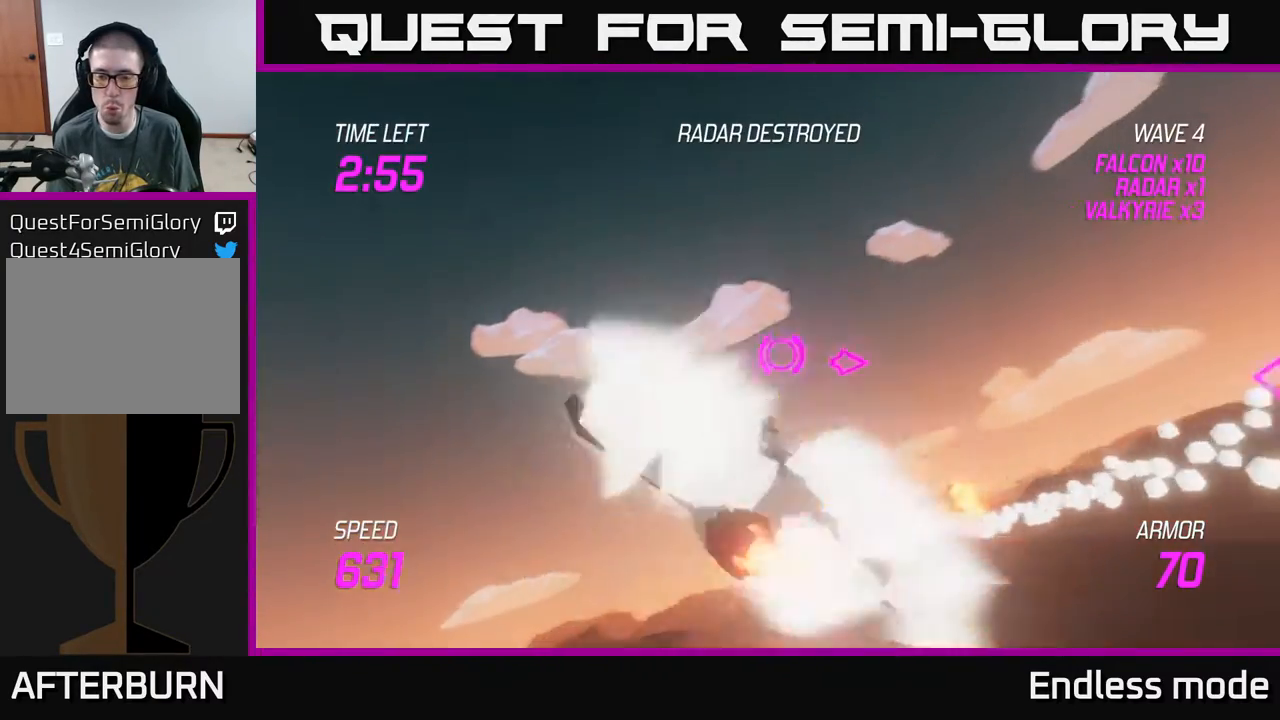
{"buttons": ["L2"], "left_stick": "right", "events": [[200, "left_stick", "center"], [317, "left_stick", "right"]]}
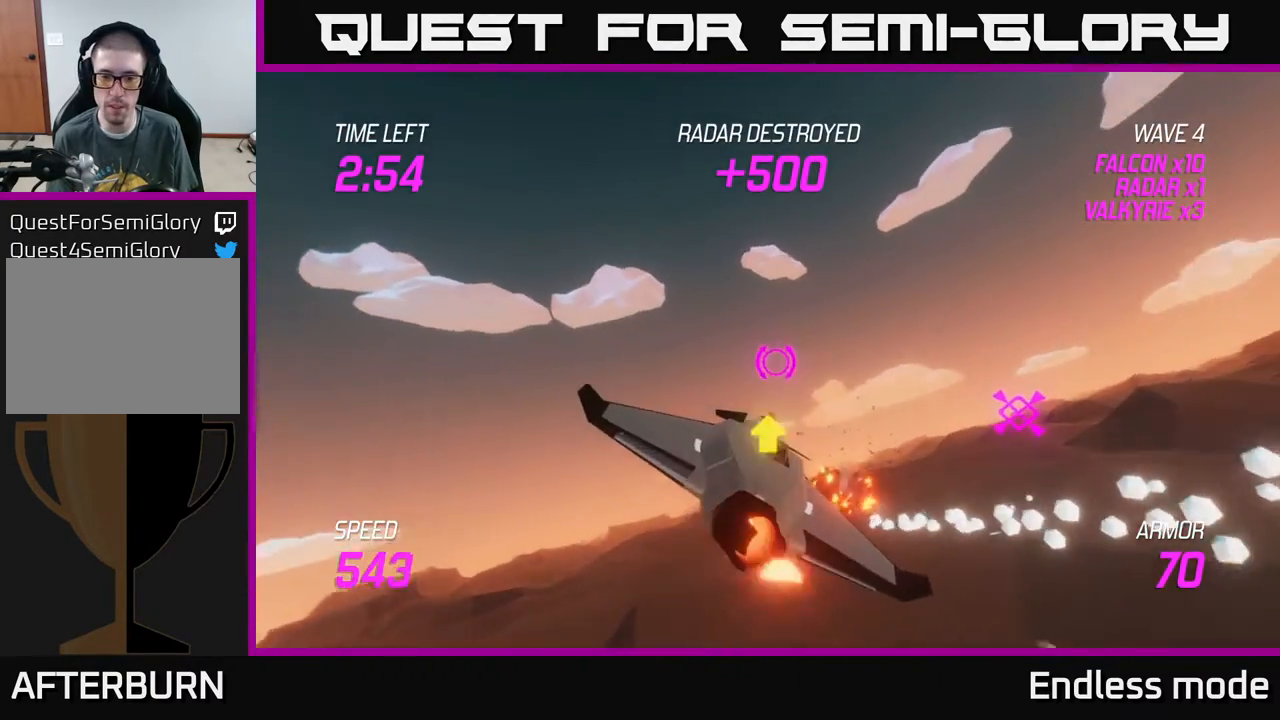
{"buttons": [], "left_stick": "right", "events": [[417, "L2", "up"]]}
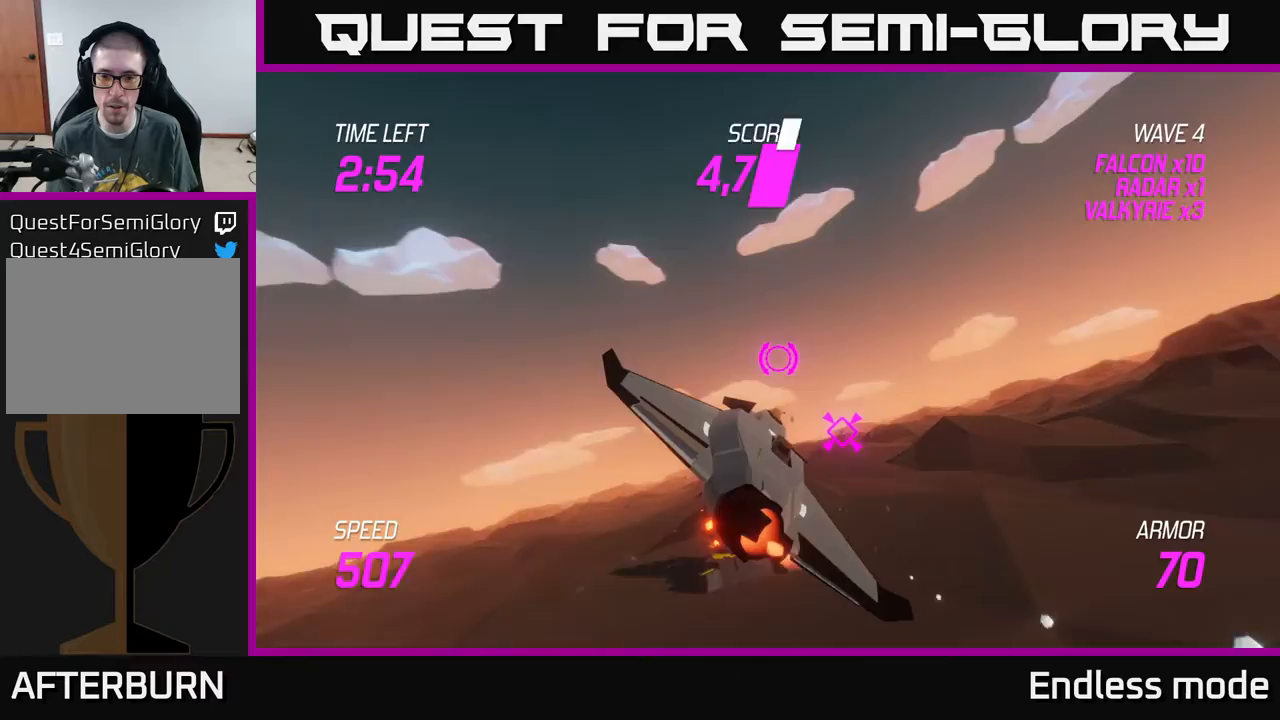
{"buttons": ["L2"], "left_stick": "right", "events": [[350, "L2", "down"]]}